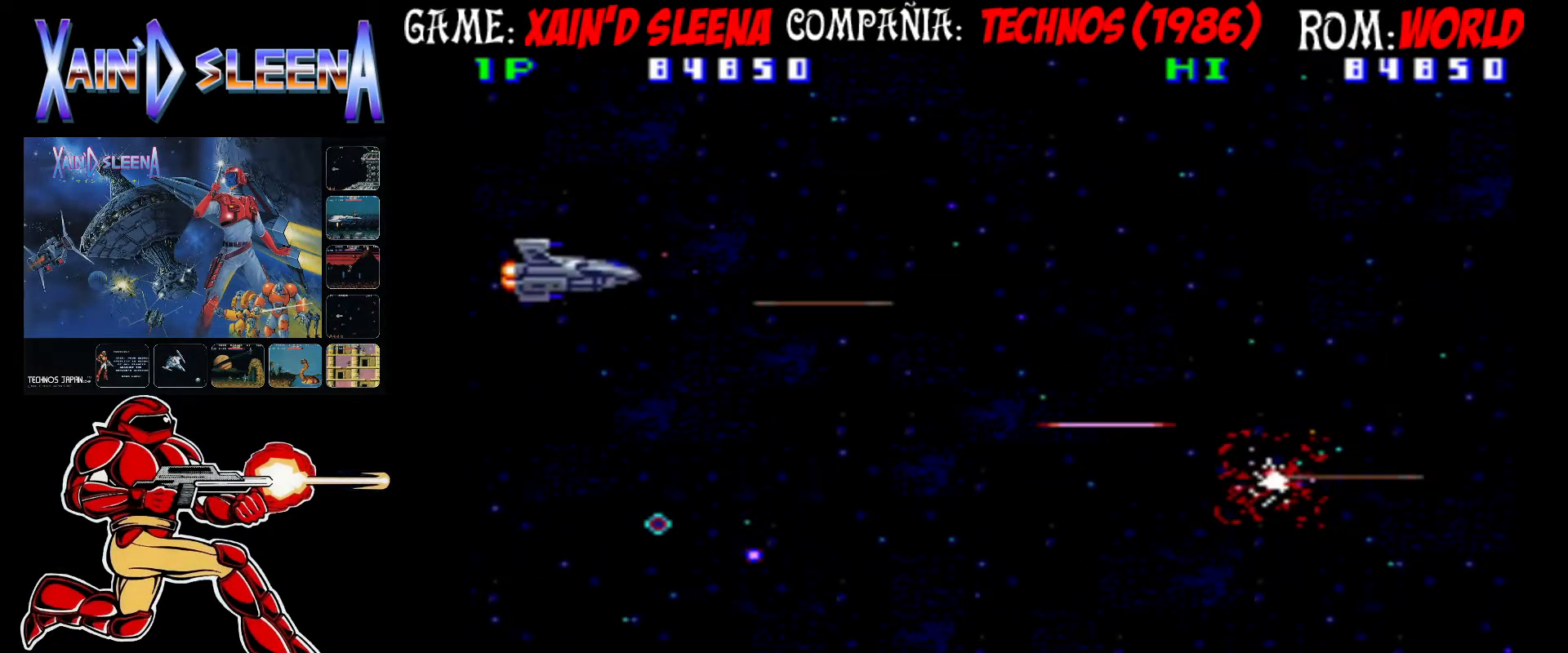
Gameplay with a controller (arcade stick); each line is a JSON object with the inputs held at the frame after it (dt_ms = milliseconds from this image to that frame). "events" lists button and stick changes between this image and that frame as [ms after this image, input, new state], when the widget could be followed in between. Not read: DPAD_RIGHT L3 R3.
{"dt_ms": 500, "buttons": ["CROSS", "CIRCLE"], "left_stick": "down", "events": [[17, "left_stick", "up-right"], [33, "CIRCLE", "down"], [33, "CROSS", "down"], [100, "CIRCLE", "up"], [100, "CROSS", "up"], [167, "left_stick", "center"], [183, "CIRCLE", "down"], [183, "CROSS", "down"], [267, "CIRCLE", "up"], [267, "CROSS", "up"], [300, "left_stick", "down-right"], [333, "CROSS", "down"], [350, "CIRCLE", "down"], [367, "left_stick", "down"], [417, "CIRCLE", "up"], [417, "CROSS", "up"], [467, "CIRCLE", "down"], [467, "CROSS", "down"]]}
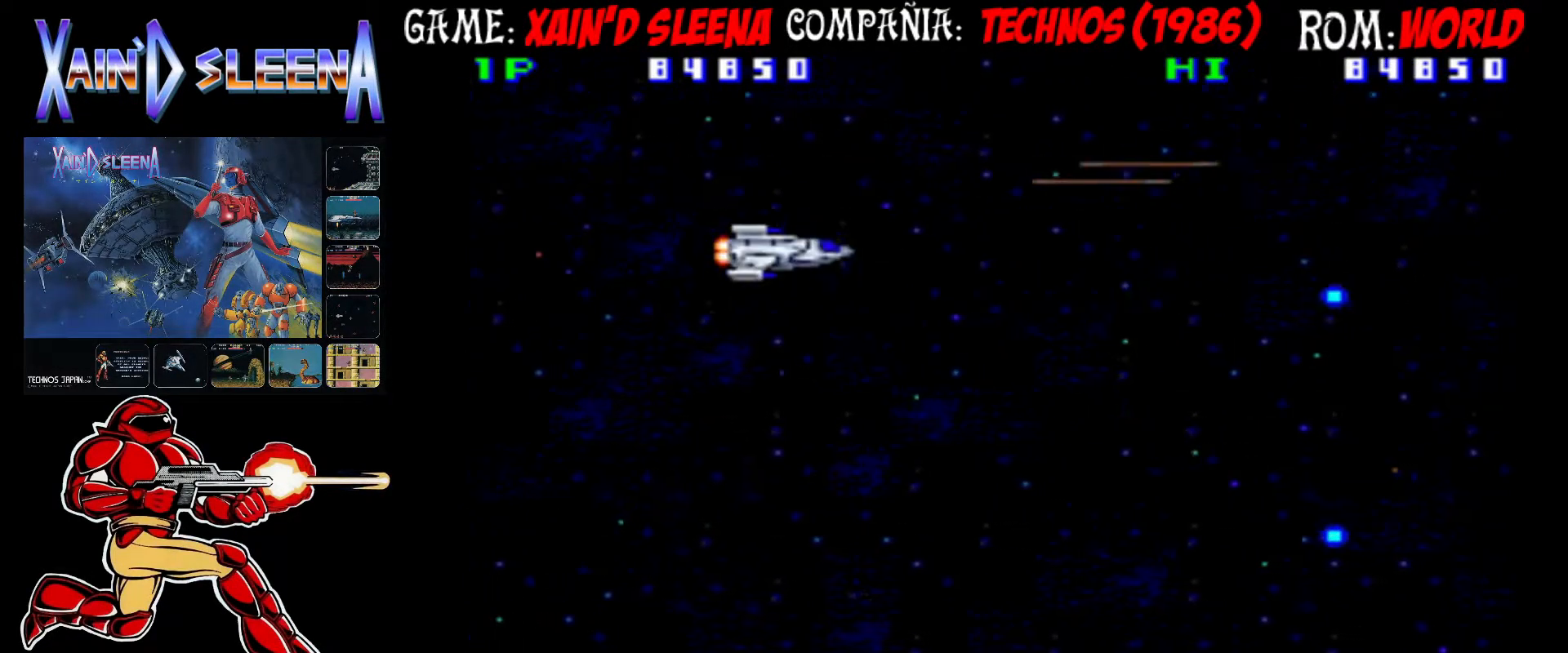
{"dt_ms": 500, "buttons": ["CROSS", "CIRCLE"], "left_stick": "center", "events": [[67, "CIRCLE", "up"], [67, "CROSS", "up"], [150, "CIRCLE", "down"], [150, "CROSS", "down"], [217, "CIRCLE", "up"], [217, "CROSS", "up"], [233, "left_stick", "center"], [300, "CIRCLE", "down"], [300, "CROSS", "down"], [400, "CIRCLE", "up"], [400, "CROSS", "up"], [433, "CROSS", "down"], [467, "CIRCLE", "down"]]}
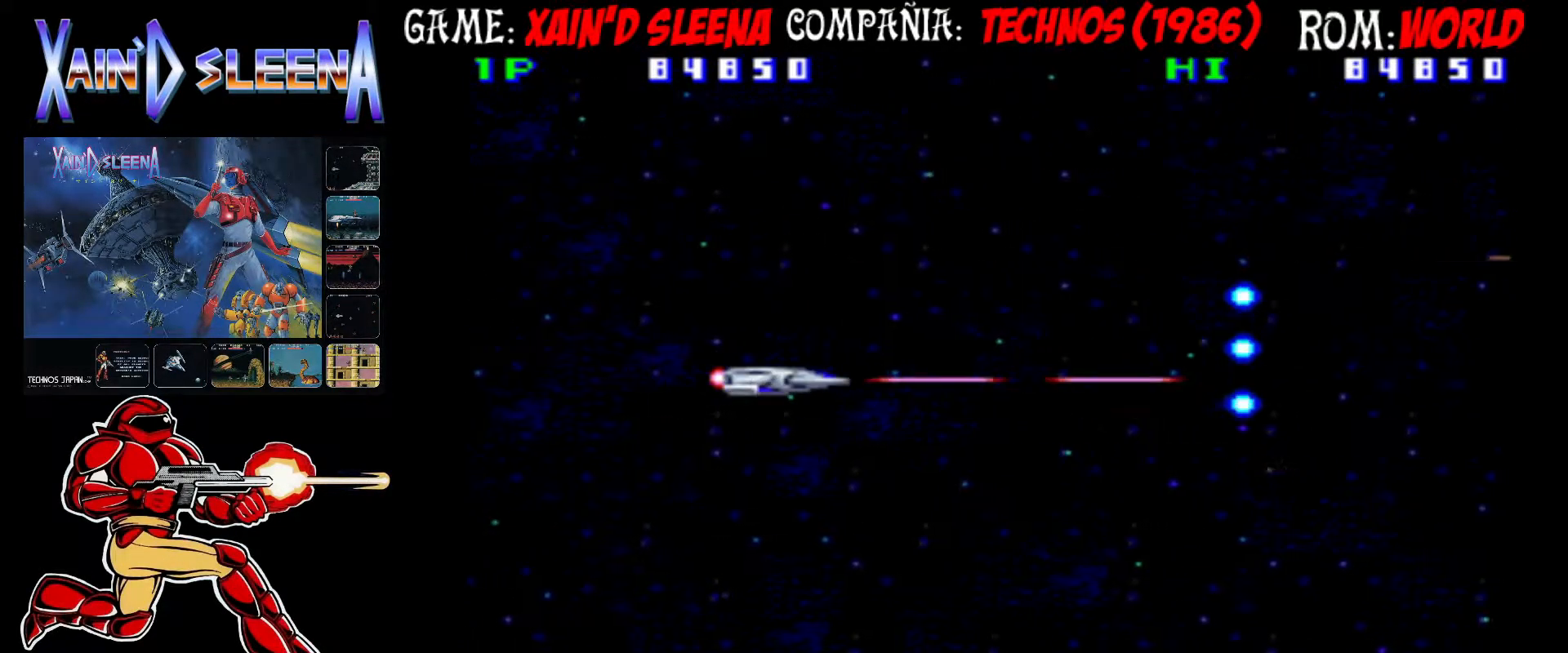
{"dt_ms": 500, "buttons": ["CROSS", "CIRCLE"], "left_stick": "center", "events": [[33, "CIRCLE", "up"], [33, "CROSS", "up"], [117, "CIRCLE", "down"], [117, "CROSS", "down"], [200, "CIRCLE", "up"], [200, "CROSS", "up"], [267, "CROSS", "down"], [283, "CIRCLE", "down"], [350, "CIRCLE", "up"], [350, "CROSS", "up"], [433, "CIRCLE", "down"], [433, "CROSS", "down"]]}
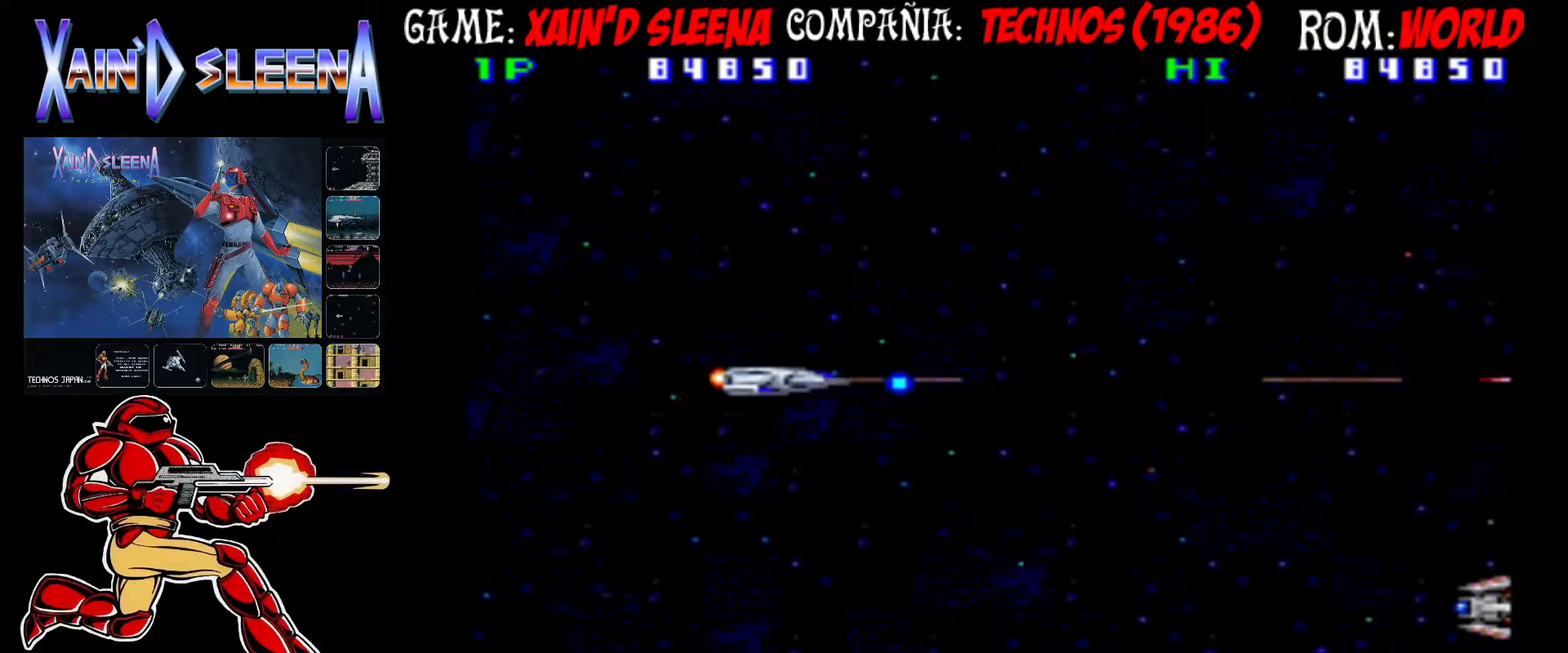
{"dt_ms": 500, "buttons": ["CIRCLE"], "left_stick": "left", "events": [[33, "CIRCLE", "up"], [33, "CROSS", "up"], [117, "CIRCLE", "down"], [117, "CROSS", "down"], [200, "CIRCLE", "up"], [200, "CROSS", "up"], [267, "CIRCLE", "down"], [267, "CROSS", "down"], [350, "CIRCLE", "up"], [350, "CROSS", "up"], [350, "left_stick", "left"], [450, "CIRCLE", "down"], [450, "CROSS", "down"], [500, "CROSS", "up"]]}
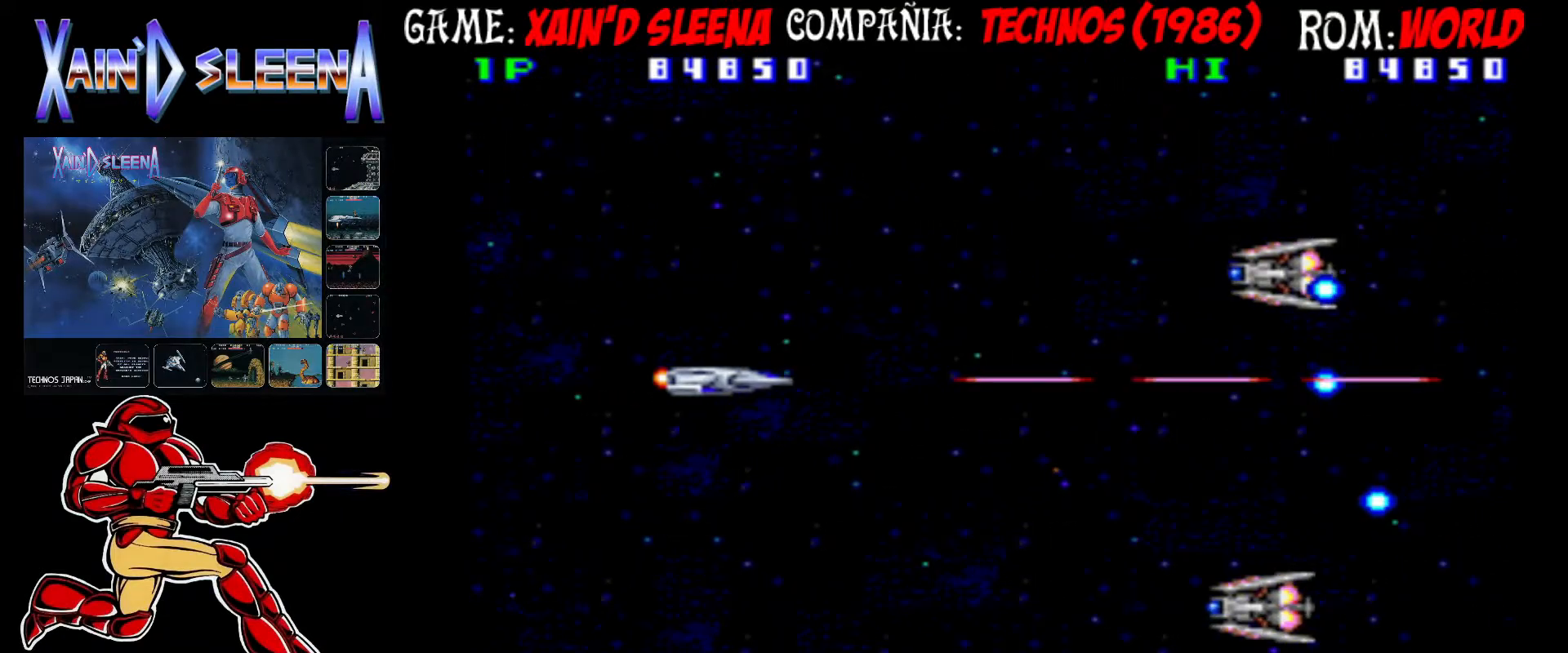
{"dt_ms": 500, "buttons": [], "left_stick": "down"}
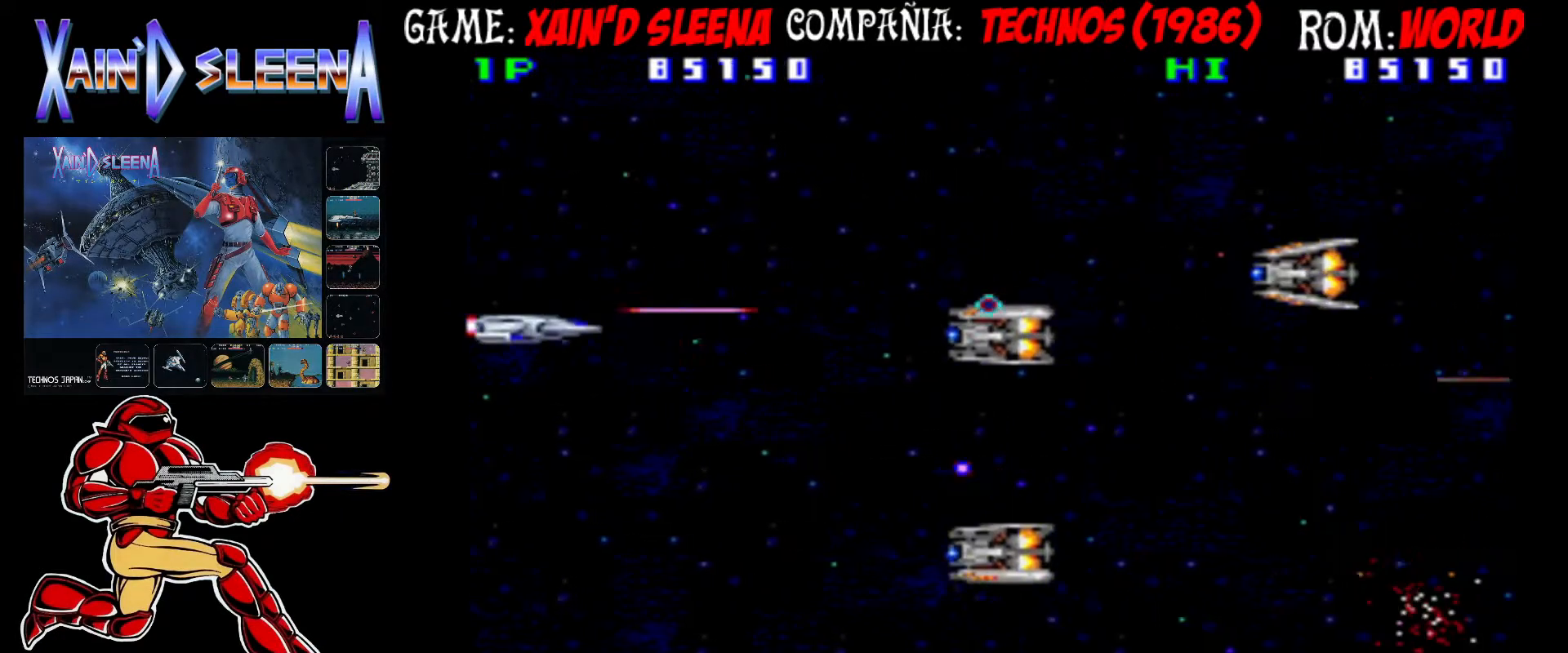
{"dt_ms": 500, "buttons": [], "left_stick": "down", "events": [[67, "CIRCLE", "down"], [67, "CROSS", "down"], [133, "CIRCLE", "up"], [133, "CROSS", "up"], [233, "CIRCLE", "down"], [233, "CROSS", "down"], [283, "CROSS", "up"], [317, "CIRCLE", "up"], [367, "CIRCLE", "down"], [367, "CROSS", "down"], [450, "CIRCLE", "up"], [450, "CROSS", "up"]]}
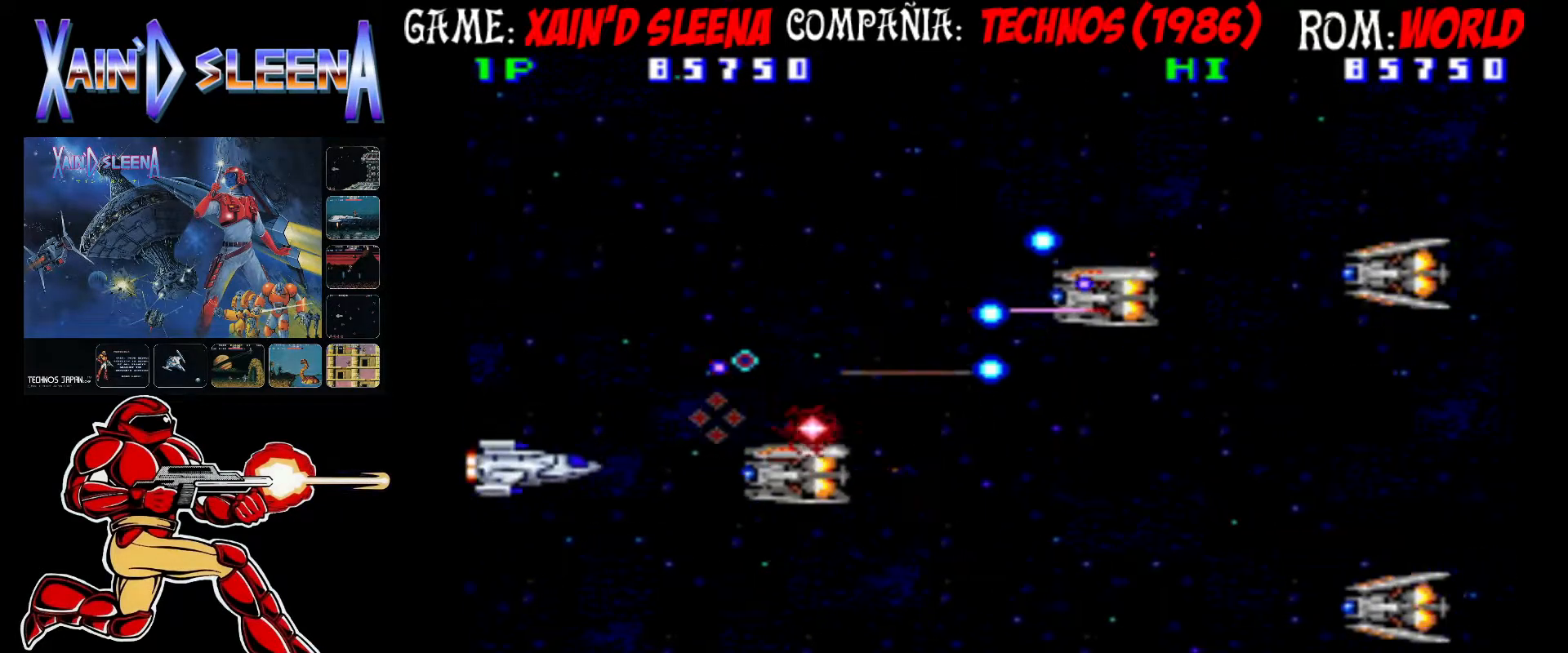
{"dt_ms": 500, "buttons": [], "left_stick": "left", "events": [[17, "CIRCLE", "down"], [17, "CROSS", "down"], [83, "CROSS", "up"], [100, "CIRCLE", "up"], [133, "CIRCLE", "down"], [133, "CROSS", "down"], [233, "CIRCLE", "up"], [233, "CROSS", "up"], [267, "CIRCLE", "down"], [267, "CROSS", "down"], [333, "CIRCLE", "up"], [333, "CROSS", "up"], [383, "CIRCLE", "down"], [383, "CROSS", "down"], [383, "left_stick", "left"], [467, "CROSS", "up"], [500, "CIRCLE", "up"]]}
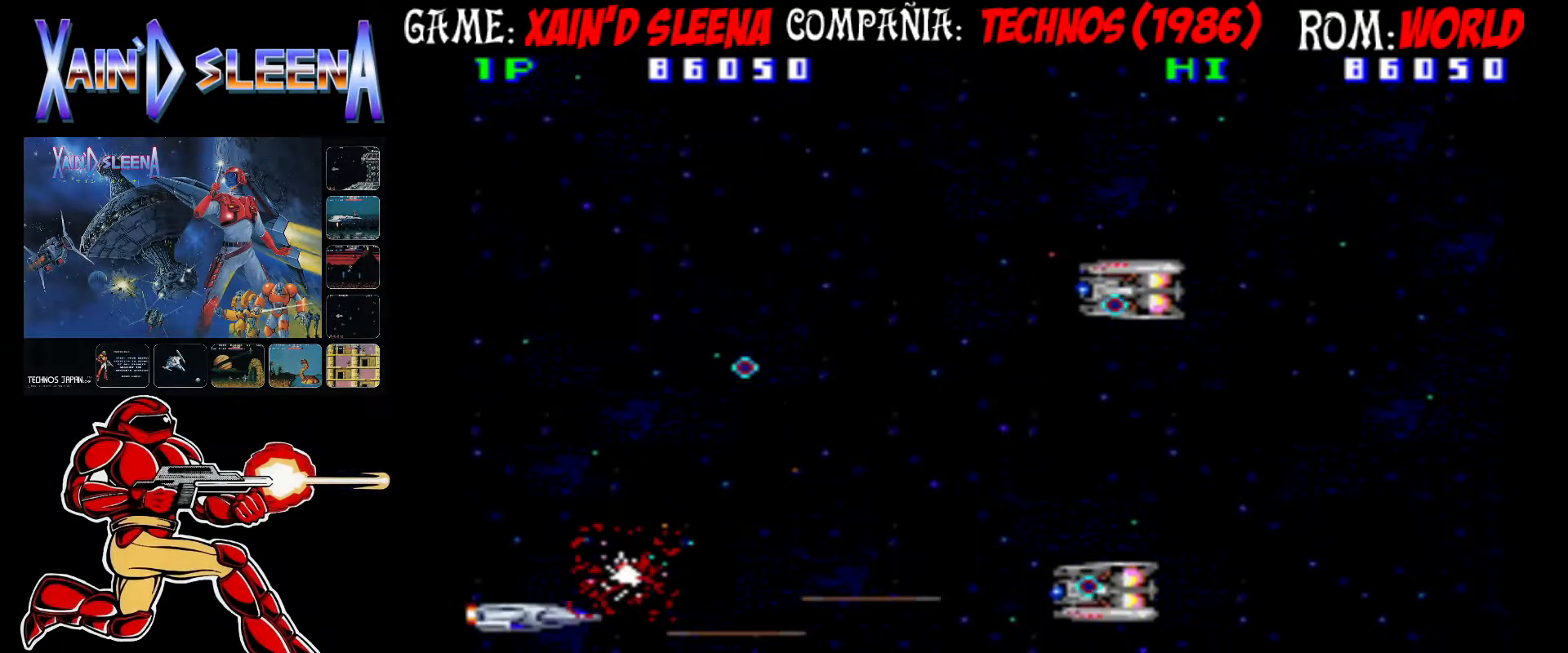
{"dt_ms": 500, "buttons": ["CROSS", "CIRCLE"], "left_stick": "down-right", "events": [[17, "CIRCLE", "down"], [17, "CROSS", "down"], [50, "left_stick", "down"], [100, "CIRCLE", "up"], [100, "CROSS", "up"], [150, "CIRCLE", "down"], [150, "CROSS", "down"], [233, "CROSS", "up"], [250, "CIRCLE", "up"], [283, "CIRCLE", "down"], [283, "CROSS", "down"], [383, "CIRCLE", "up"], [383, "CROSS", "up"], [433, "left_stick", "down-right"], [450, "CIRCLE", "down"], [450, "CROSS", "down"]]}
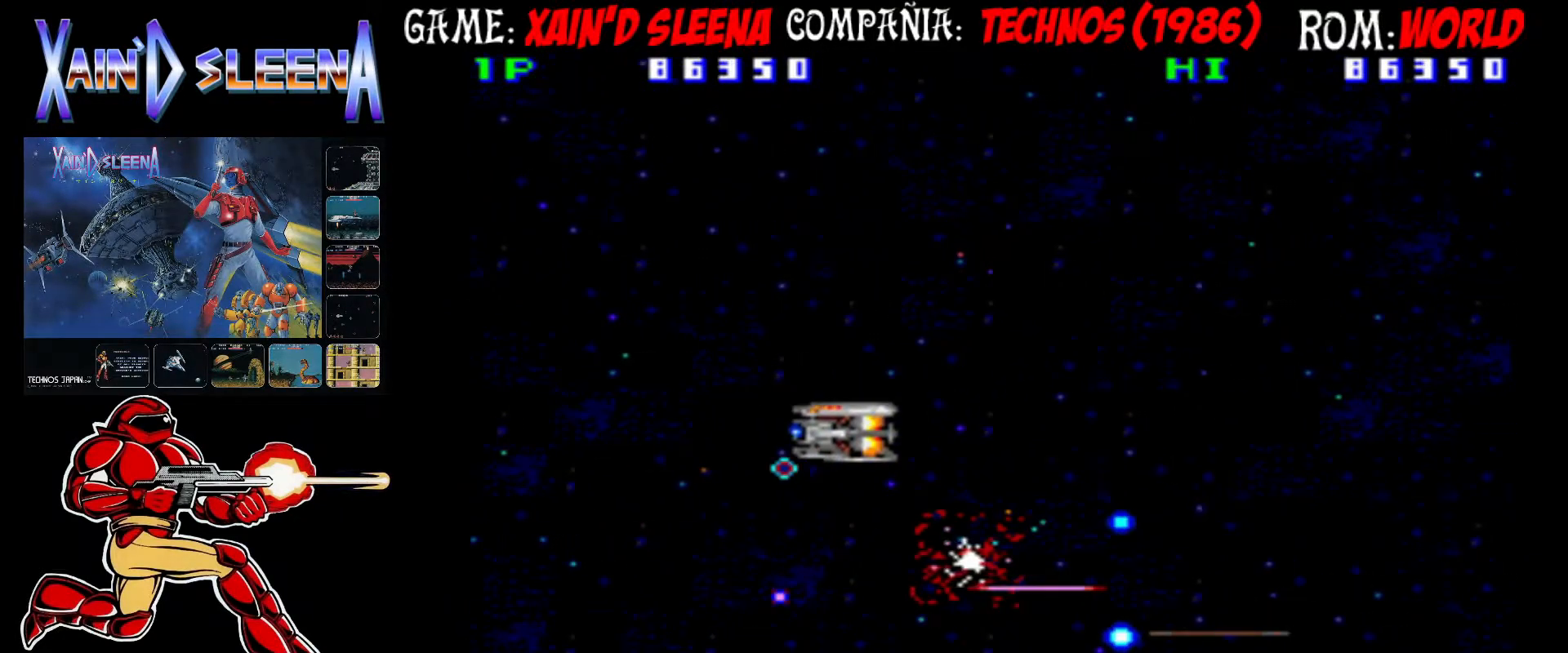
{"dt_ms": 500, "buttons": ["CROSS", "CIRCLE"], "left_stick": "center"}
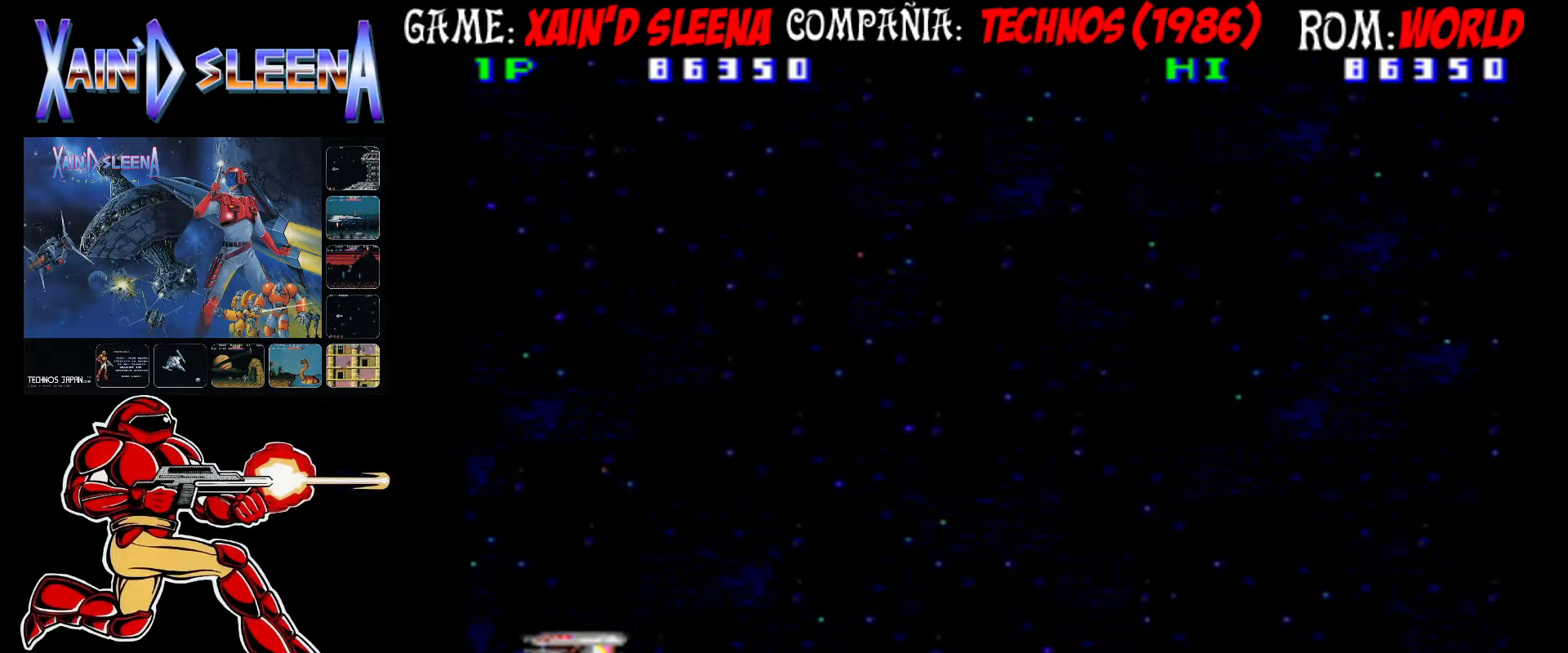
{"dt_ms": 500, "buttons": [], "left_stick": "up-right", "events": [[17, "CIRCLE", "up"], [17, "CROSS", "up"], [83, "CIRCLE", "down"], [83, "CROSS", "down"], [133, "left_stick", "up-right"], [167, "CROSS", "up"], [200, "CIRCLE", "up"], [233, "CIRCLE", "down"], [233, "CROSS", "down"], [350, "CIRCLE", "up"], [350, "CROSS", "up"], [400, "CIRCLE", "down"], [400, "CROSS", "down"], [500, "CIRCLE", "up"], [500, "CROSS", "up"]]}
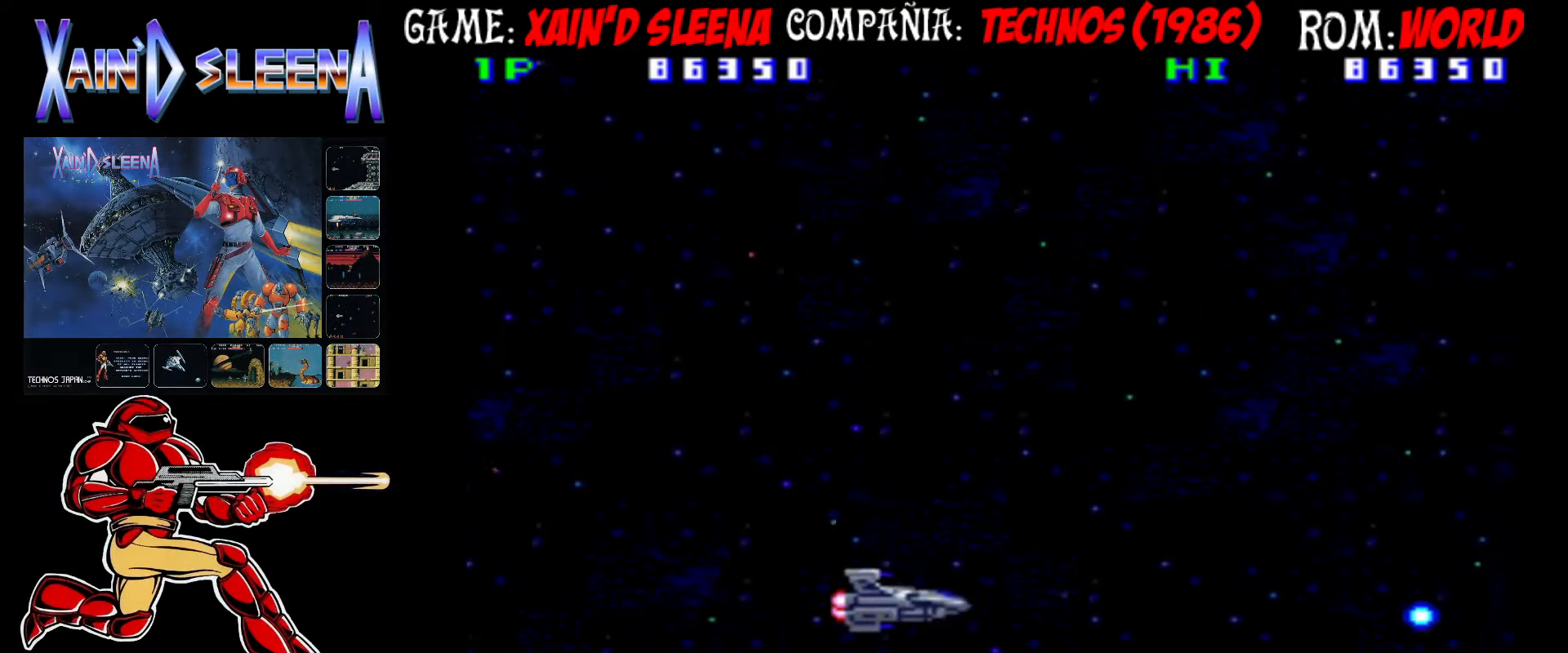
{"dt_ms": 500, "buttons": [], "left_stick": "up-right", "events": [[67, "CIRCLE", "down"], [67, "CROSS", "down"], [150, "CIRCLE", "up"], [150, "CROSS", "up"], [217, "CIRCLE", "down"], [217, "CROSS", "down"], [350, "CROSS", "up"], [367, "CIRCLE", "up"]]}
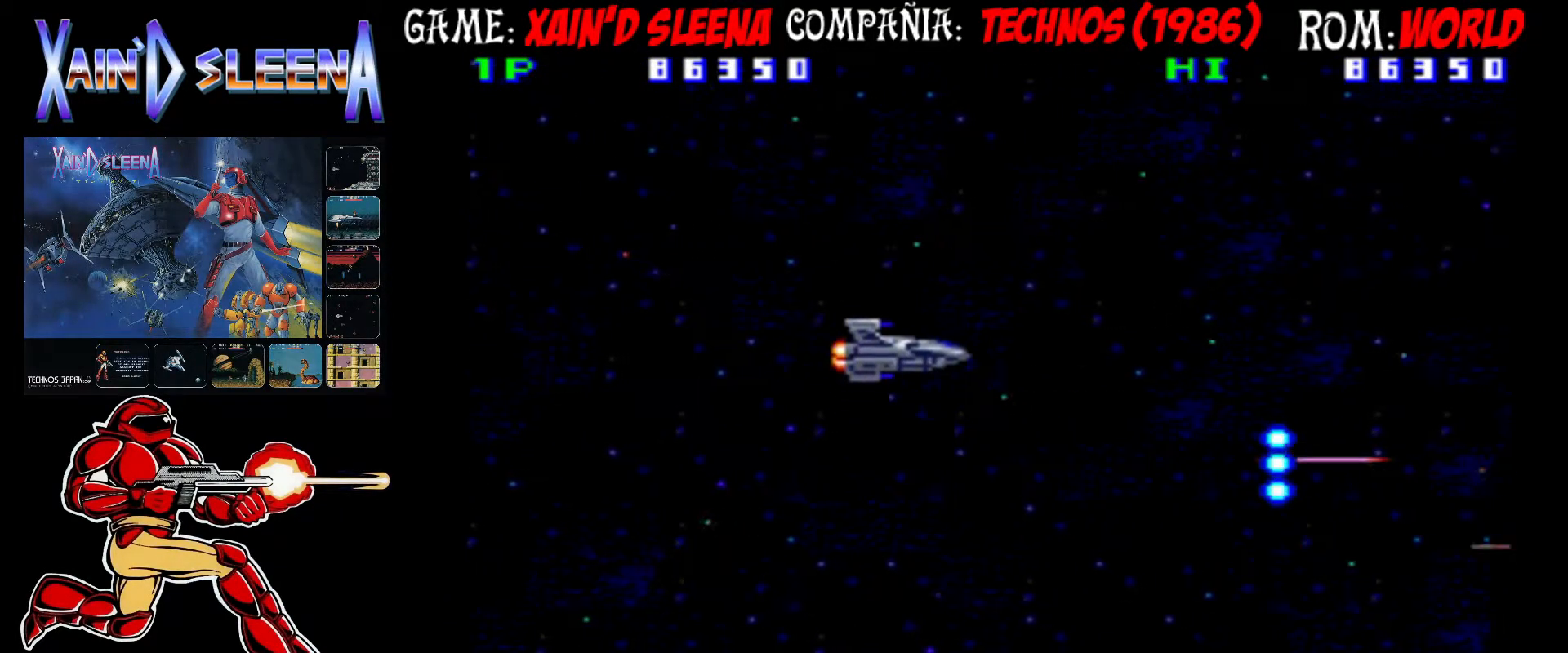
{"dt_ms": 500, "buttons": [], "left_stick": "left", "events": [[33, "left_stick", "center"], [67, "CIRCLE", "down"], [67, "CROSS", "down"], [150, "CIRCLE", "up"], [150, "CROSS", "up"], [200, "CIRCLE", "down"], [200, "CROSS", "down"], [300, "CIRCLE", "up"], [300, "CROSS", "up"], [367, "CIRCLE", "down"], [367, "CROSS", "down"], [367, "left_stick", "left"], [467, "CIRCLE", "up"], [467, "CROSS", "up"]]}
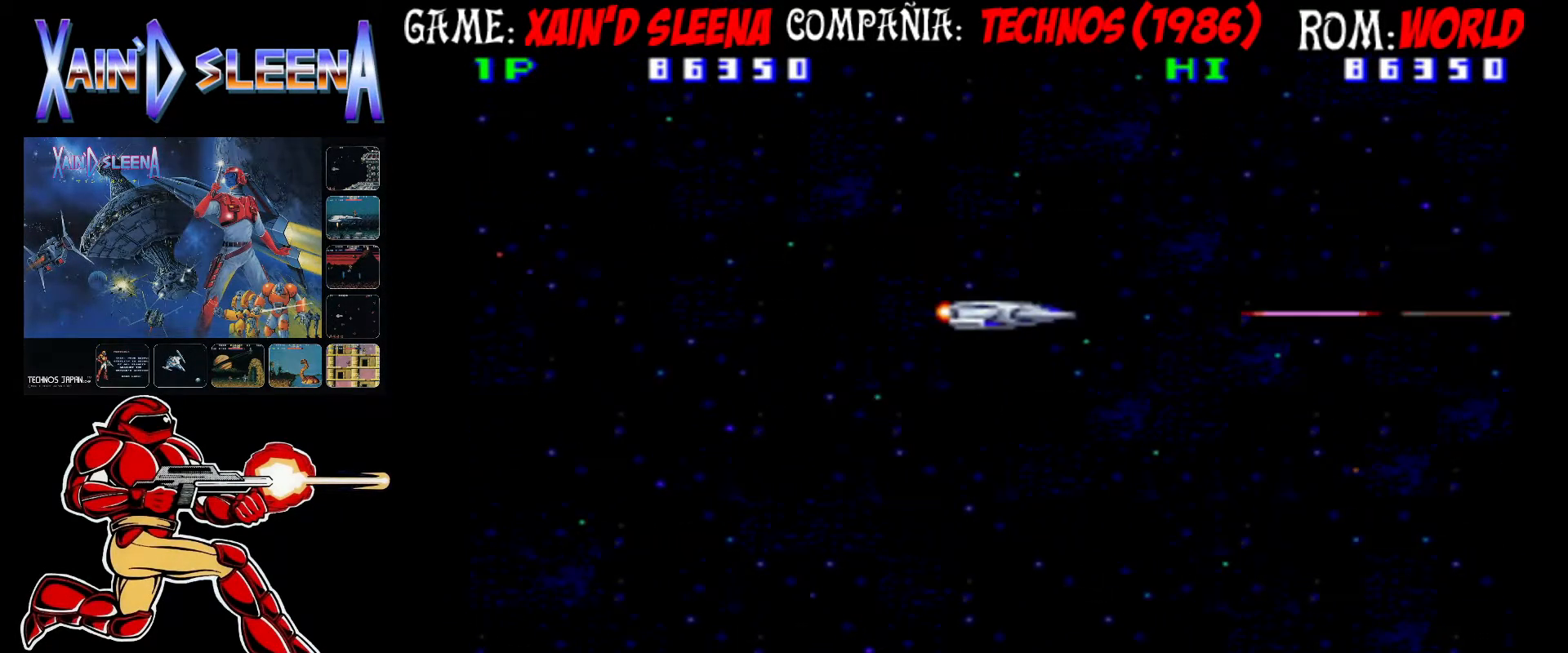
{"dt_ms": 500, "buttons": ["CROSS", "CIRCLE"], "left_stick": "up", "events": [[33, "CIRCLE", "down"], [33, "CROSS", "down"], [67, "left_stick", "center"], [83, "CIRCLE", "up"], [83, "CROSS", "up"], [167, "CIRCLE", "down"], [167, "CROSS", "down"], [283, "CIRCLE", "up"], [283, "CROSS", "up"], [333, "CIRCLE", "down"], [333, "CROSS", "down"], [433, "CIRCLE", "up"], [433, "CROSS", "up"], [467, "left_stick", "up"], [500, "CIRCLE", "down"], [500, "CROSS", "down"]]}
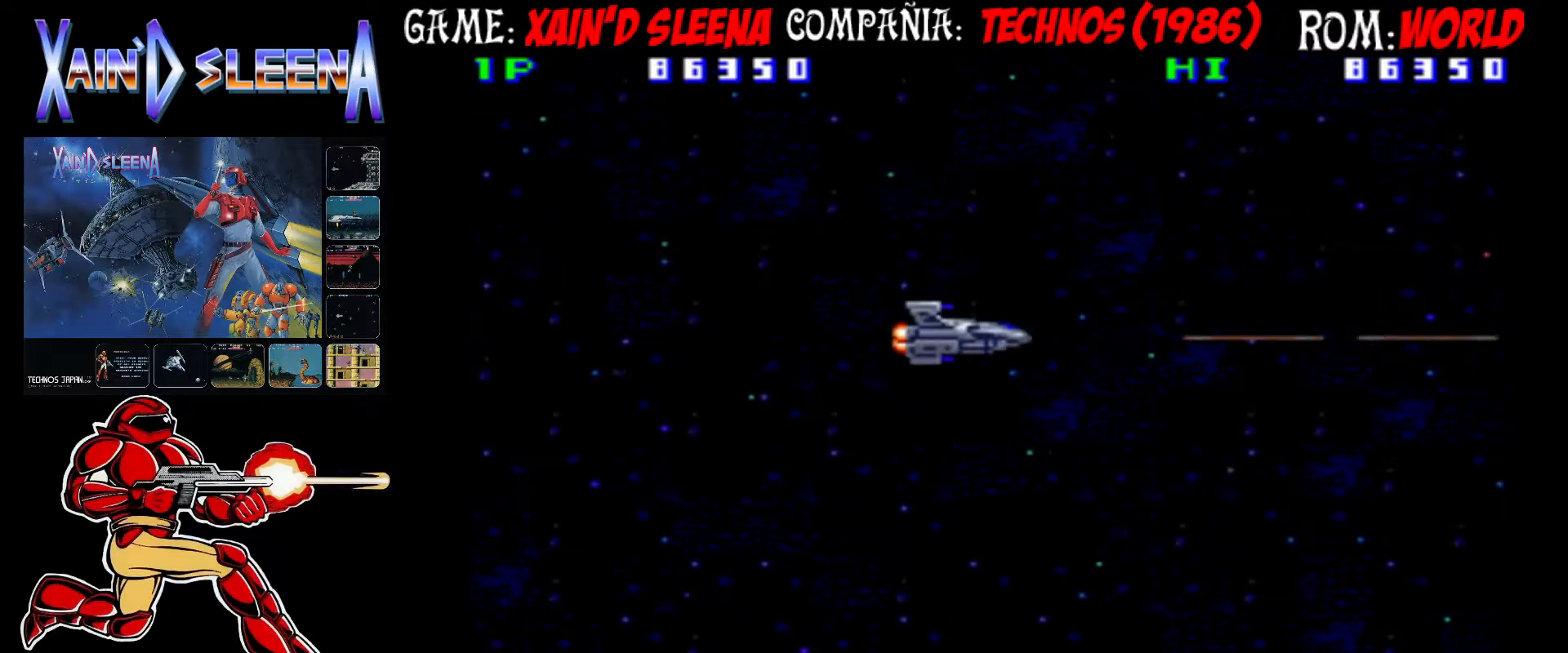
{"dt_ms": 500, "buttons": ["CROSS", "CIRCLE"], "left_stick": "center", "events": [[100, "CIRCLE", "up"], [100, "CROSS", "up"], [100, "left_stick", "center"], [133, "CIRCLE", "down"], [133, "CROSS", "down"], [250, "CIRCLE", "up"], [250, "CROSS", "up"], [283, "CIRCLE", "down"], [283, "CROSS", "down"], [400, "CIRCLE", "up"], [400, "CROSS", "up"], [433, "CIRCLE", "down"], [433, "CROSS", "down"]]}
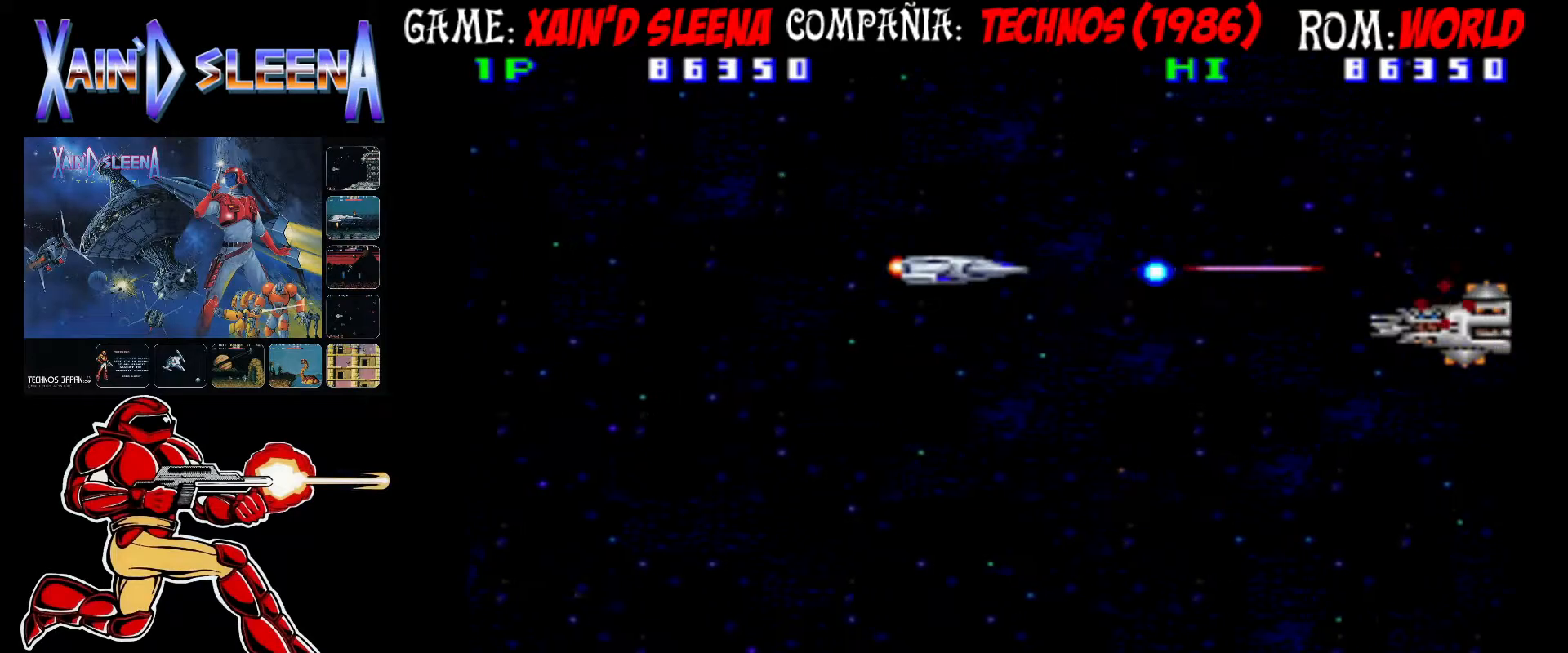
{"dt_ms": 500, "buttons": [], "left_stick": "left", "events": [[50, "CIRCLE", "up"], [50, "CROSS", "up"], [100, "CIRCLE", "down"], [100, "CROSS", "down"], [100, "left_stick", "down"], [183, "CIRCLE", "up"], [183, "CROSS", "up"], [267, "CIRCLE", "down"], [267, "CROSS", "down"], [317, "CIRCLE", "up"], [317, "CROSS", "up"], [317, "left_stick", "left"], [400, "CROSS", "down"], [417, "CIRCLE", "down"], [500, "CIRCLE", "up"], [500, "CROSS", "up"]]}
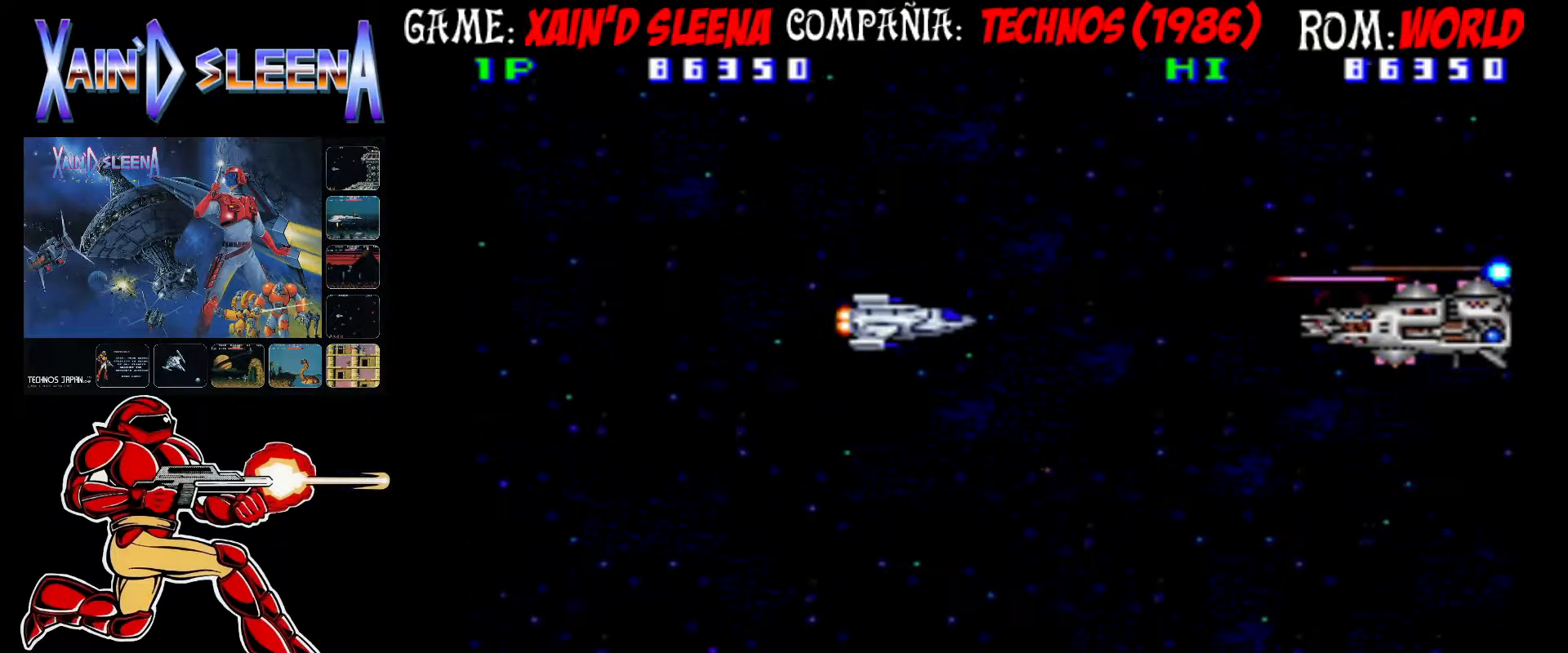
{"dt_ms": 500, "buttons": [], "left_stick": "left", "events": [[50, "CIRCLE", "down"], [50, "CROSS", "down"], [150, "CIRCLE", "up"], [150, "CROSS", "up"], [200, "CROSS", "down"], [233, "CIRCLE", "down"], [317, "CIRCLE", "up"], [317, "CROSS", "up"], [383, "CIRCLE", "down"], [383, "CROSS", "down"], [467, "CIRCLE", "up"], [467, "CROSS", "up"]]}
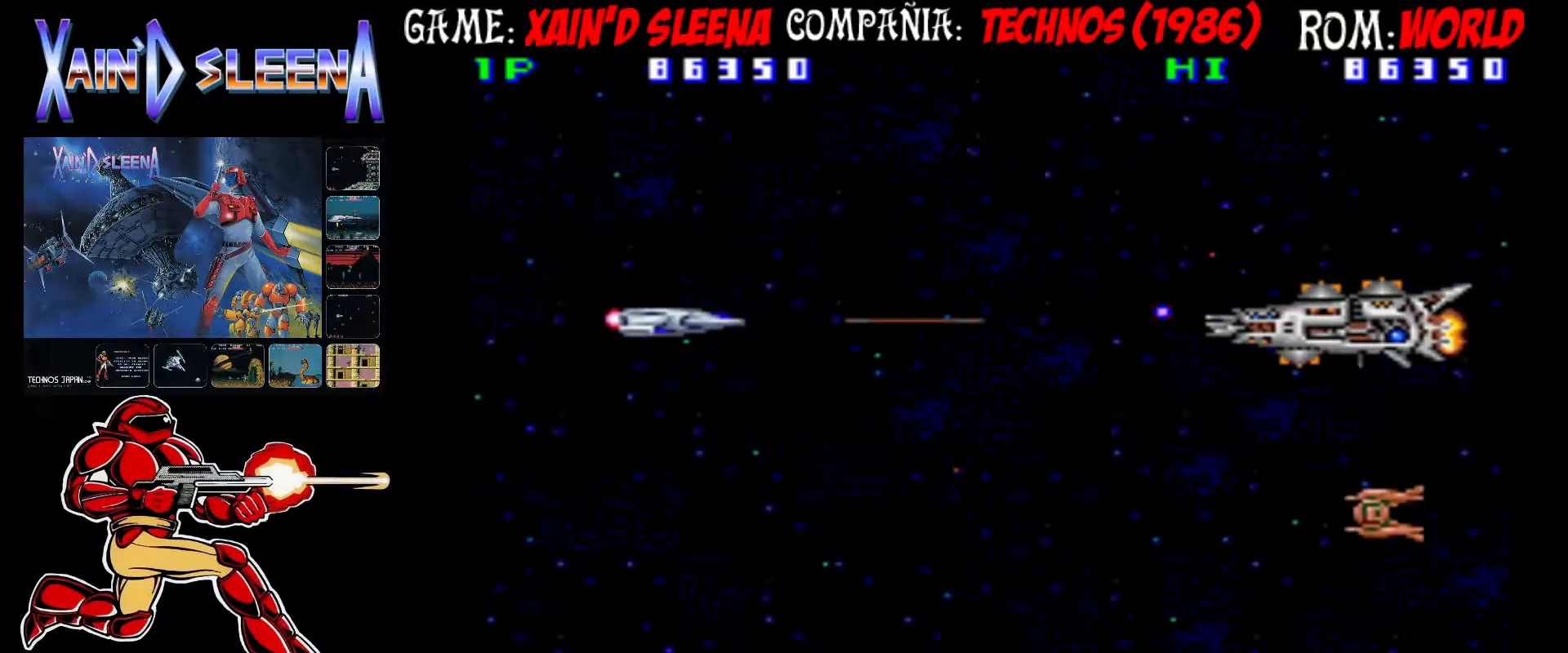
{"dt_ms": 500, "buttons": [], "left_stick": "left", "events": [[50, "CIRCLE", "down"], [50, "CROSS", "down"], [100, "CROSS", "up"], [150, "CIRCLE", "up"], [217, "CIRCLE", "down"], [217, "CROSS", "down"], [283, "CIRCLE", "up"], [283, "CROSS", "up"], [367, "CIRCLE", "down"], [367, "CROSS", "down"], [450, "CIRCLE", "up"], [450, "CROSS", "up"]]}
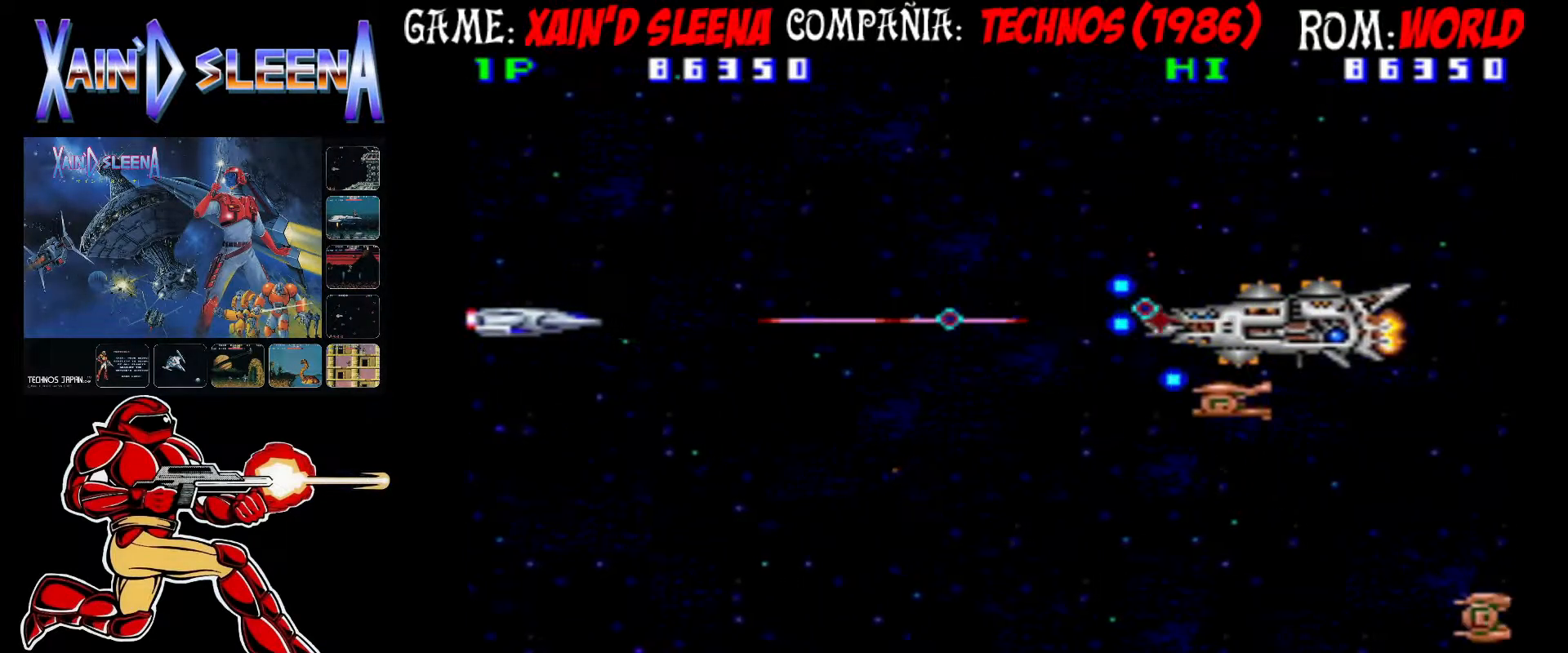
{"dt_ms": 500, "buttons": ["CROSS", "CIRCLE"], "left_stick": "down", "events": [[17, "CIRCLE", "down"], [17, "CROSS", "down"], [100, "CIRCLE", "up"], [100, "CROSS", "up"], [167, "CIRCLE", "down"], [167, "CROSS", "down"], [217, "left_stick", "down"], [250, "CIRCLE", "up"], [250, "CROSS", "up"], [317, "CIRCLE", "down"], [317, "CROSS", "down"], [383, "CIRCLE", "up"], [383, "CROSS", "up"], [467, "CIRCLE", "down"], [467, "CROSS", "down"]]}
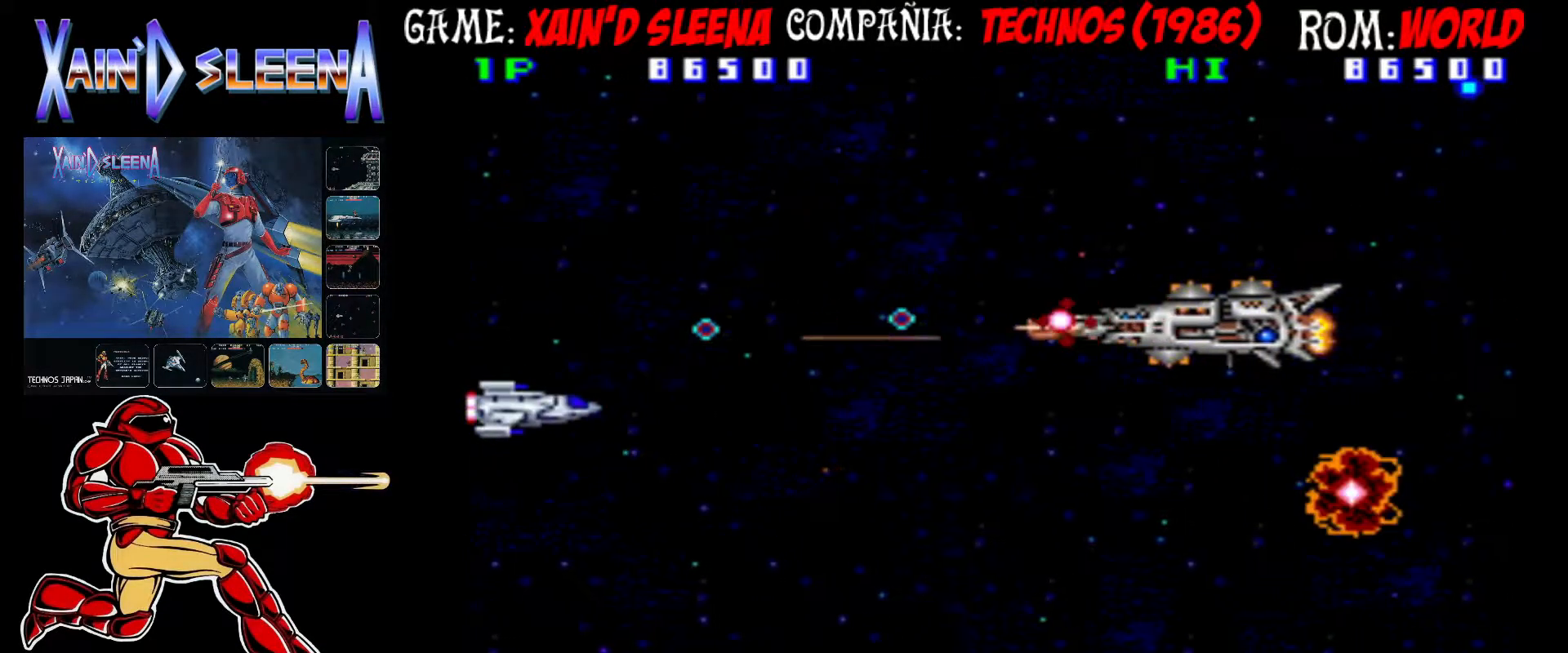
{"dt_ms": 500, "buttons": ["CROSS", "CIRCLE"], "left_stick": "down", "events": [[67, "CIRCLE", "up"], [67, "CROSS", "up"], [133, "CIRCLE", "down"], [133, "CROSS", "down"], [200, "CIRCLE", "up"], [200, "CROSS", "up"], [267, "CIRCLE", "down"], [267, "CROSS", "down"], [367, "CIRCLE", "up"], [367, "CROSS", "up"], [450, "CIRCLE", "down"], [450, "CROSS", "down"]]}
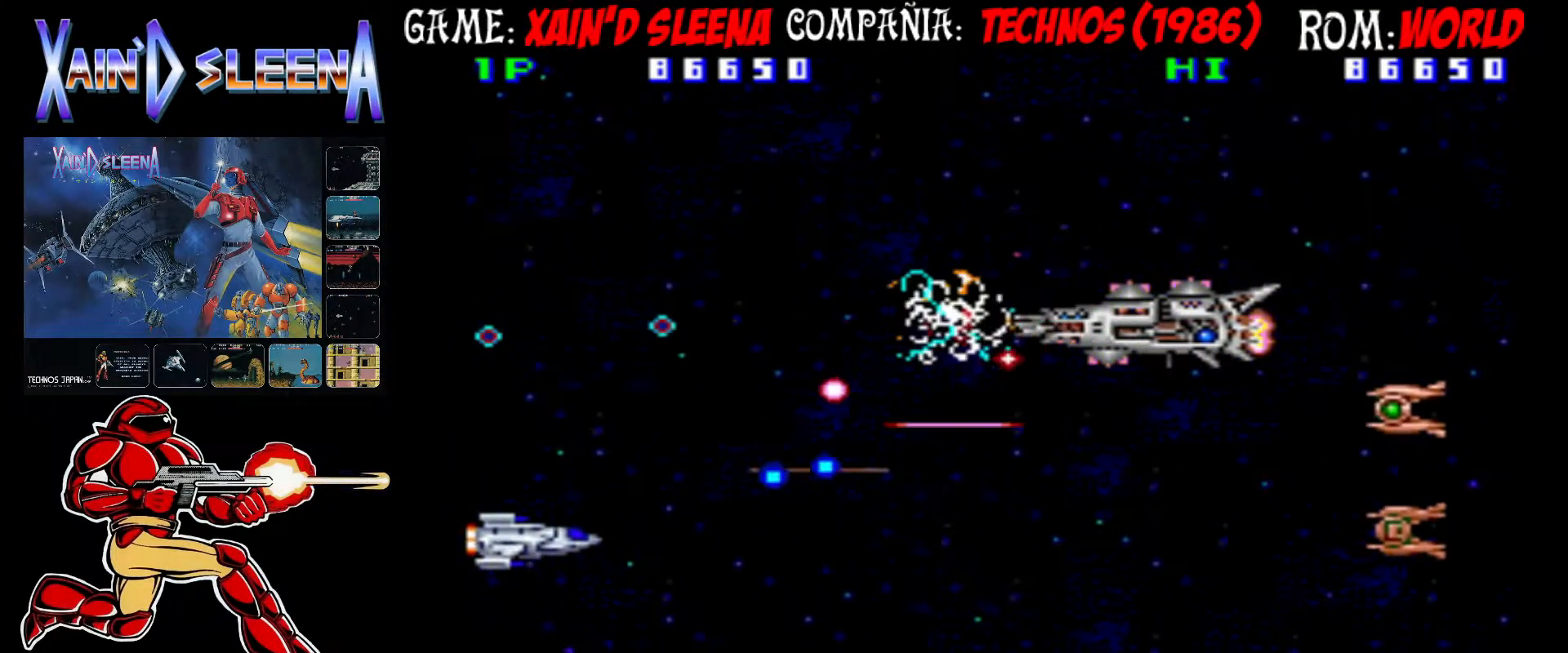
{"dt_ms": 1000, "buttons": ["CROSS", "CIRCLE"], "left_stick": "center"}
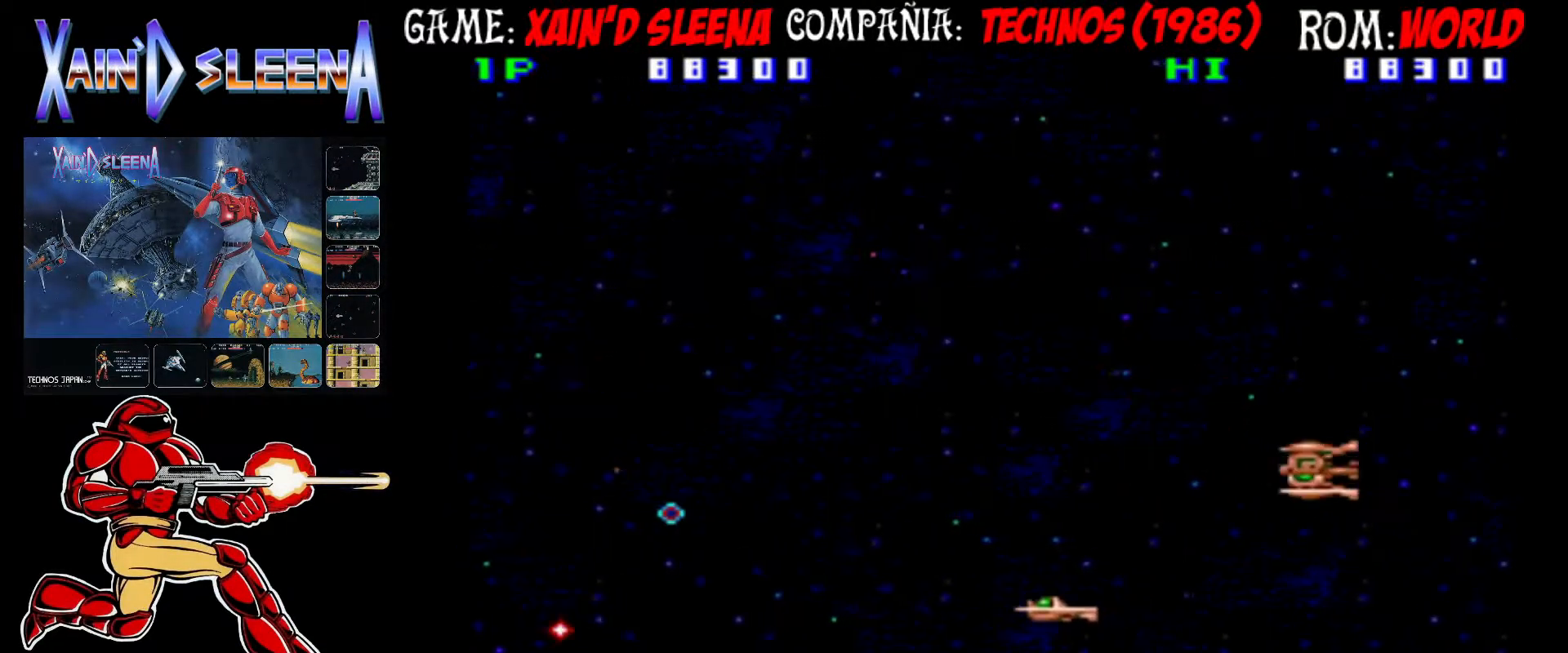
{"dt_ms": 500, "buttons": ["CROSS", "CIRCLE"], "left_stick": "down", "events": [[67, "CIRCLE", "up"], [67, "CROSS", "up"], [150, "CIRCLE", "down"], [150, "CROSS", "down"], [233, "CIRCLE", "up"], [233, "CROSS", "up"], [333, "CIRCLE", "down"], [333, "CROSS", "down"], [417, "CIRCLE", "up"], [417, "CROSS", "up"], [417, "left_stick", "down"], [483, "CIRCLE", "down"], [483, "CROSS", "down"]]}
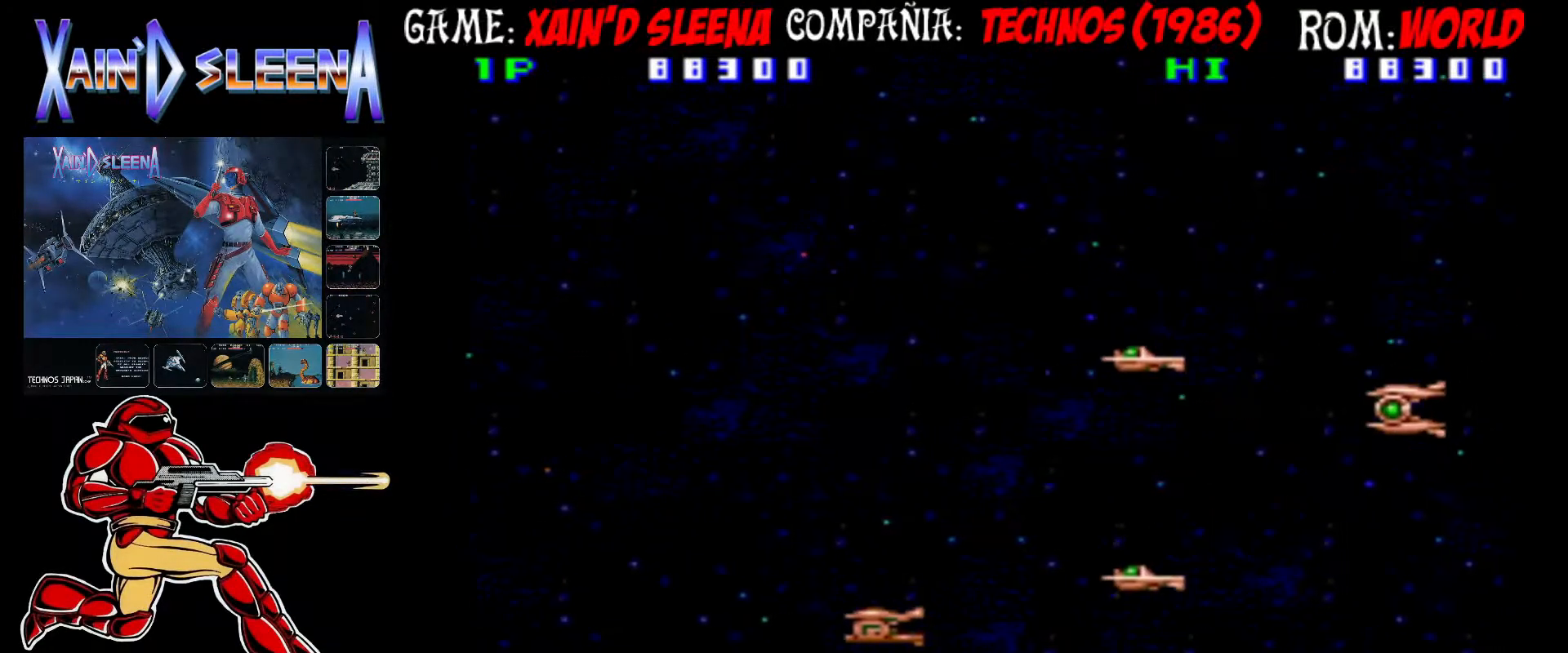
{"dt_ms": 500, "buttons": ["CROSS", "CIRCLE"], "left_stick": "center", "events": [[83, "CIRCLE", "up"], [83, "CROSS", "up"], [150, "CIRCLE", "down"], [150, "CROSS", "down"], [200, "left_stick", "down-right"], [267, "CIRCLE", "up"], [267, "CROSS", "up"], [333, "CIRCLE", "down"], [333, "CROSS", "down"], [350, "left_stick", "center"], [417, "CIRCLE", "up"], [450, "CROSS", "up"], [500, "CIRCLE", "down"], [500, "CROSS", "down"]]}
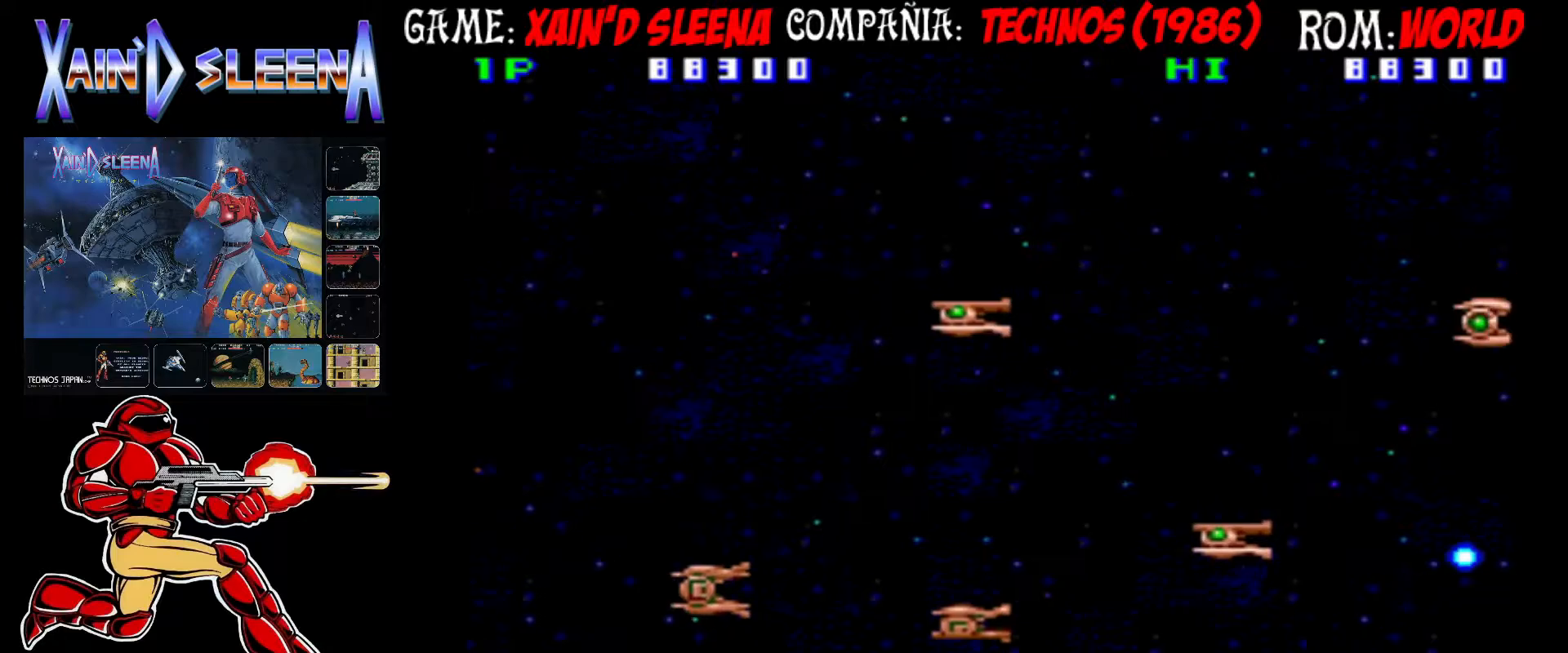
{"dt_ms": 500, "buttons": [], "left_stick": "center", "events": [[100, "CIRCLE", "up"], [100, "CROSS", "up"], [183, "CIRCLE", "down"], [183, "CROSS", "down"], [283, "CIRCLE", "up"], [283, "CROSS", "up"], [333, "CIRCLE", "down"], [333, "CROSS", "down"], [450, "CIRCLE", "up"], [450, "CROSS", "up"]]}
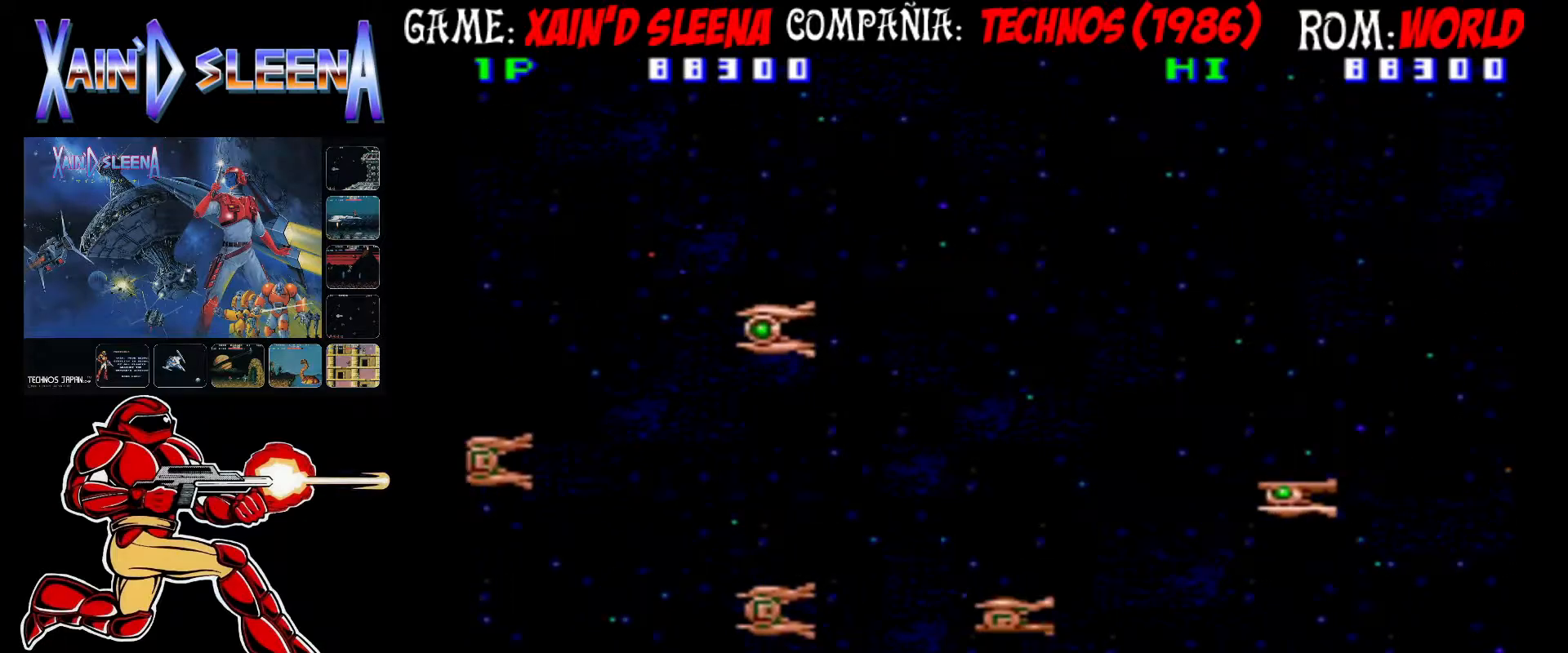
{"dt_ms": 500, "buttons": [], "left_stick": "center", "events": []}
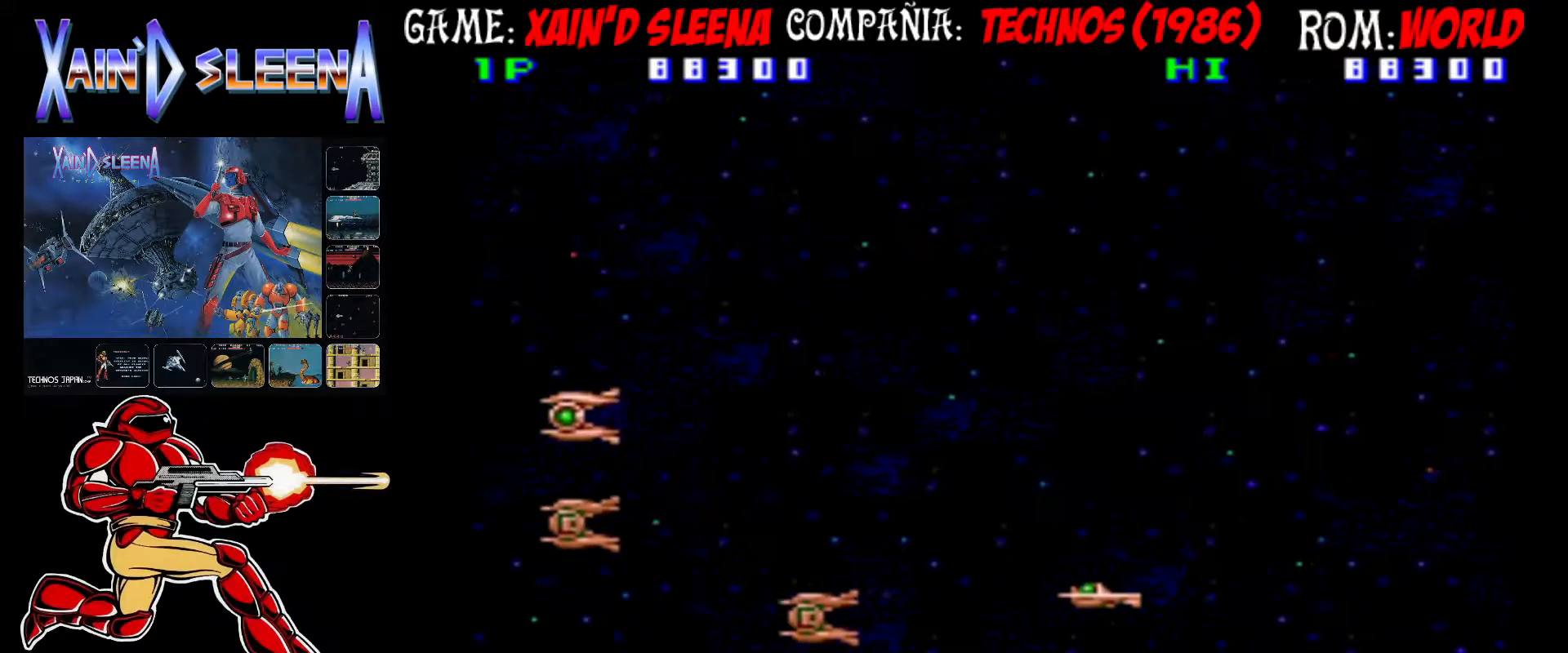
{"dt_ms": 500, "buttons": [], "left_stick": "up-right", "events": [[350, "left_stick", "up-right"]]}
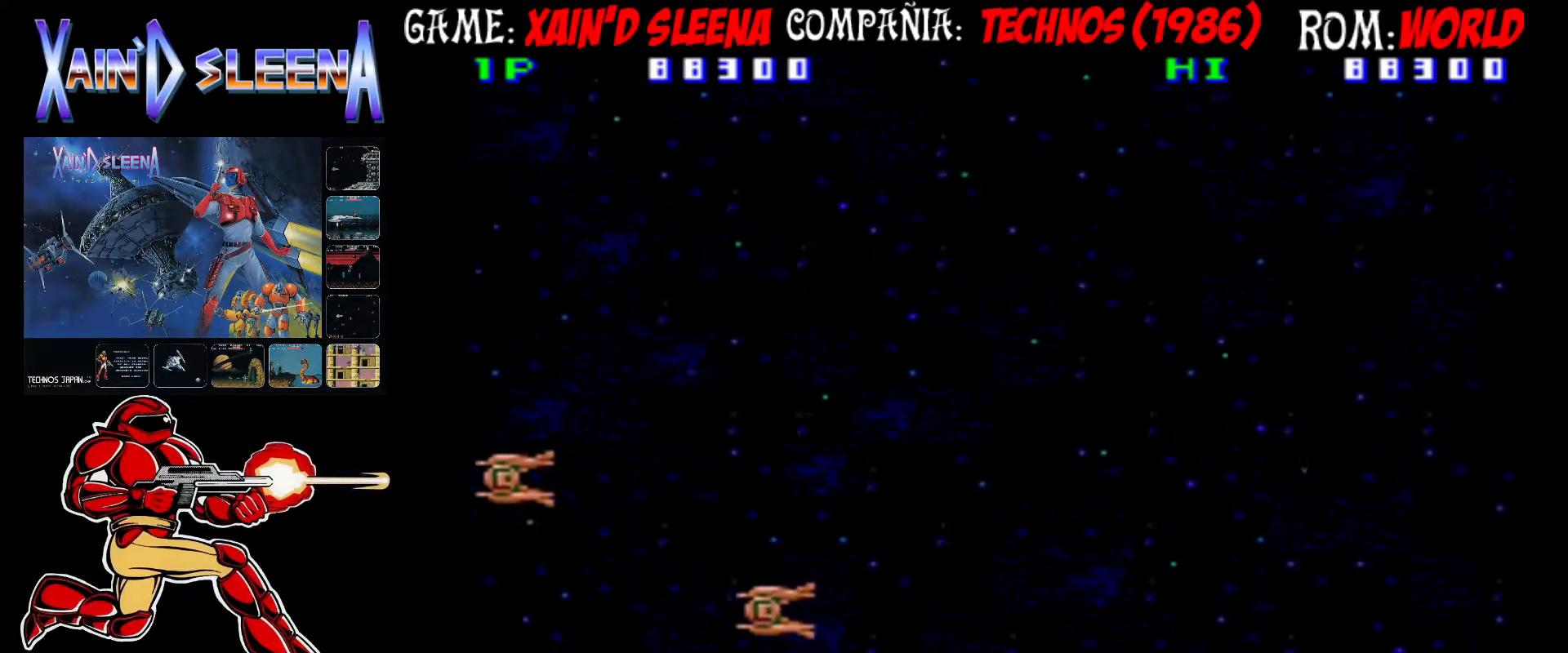
{"dt_ms": 500, "buttons": [], "left_stick": "up-left", "events": [[317, "left_stick", "up-left"]]}
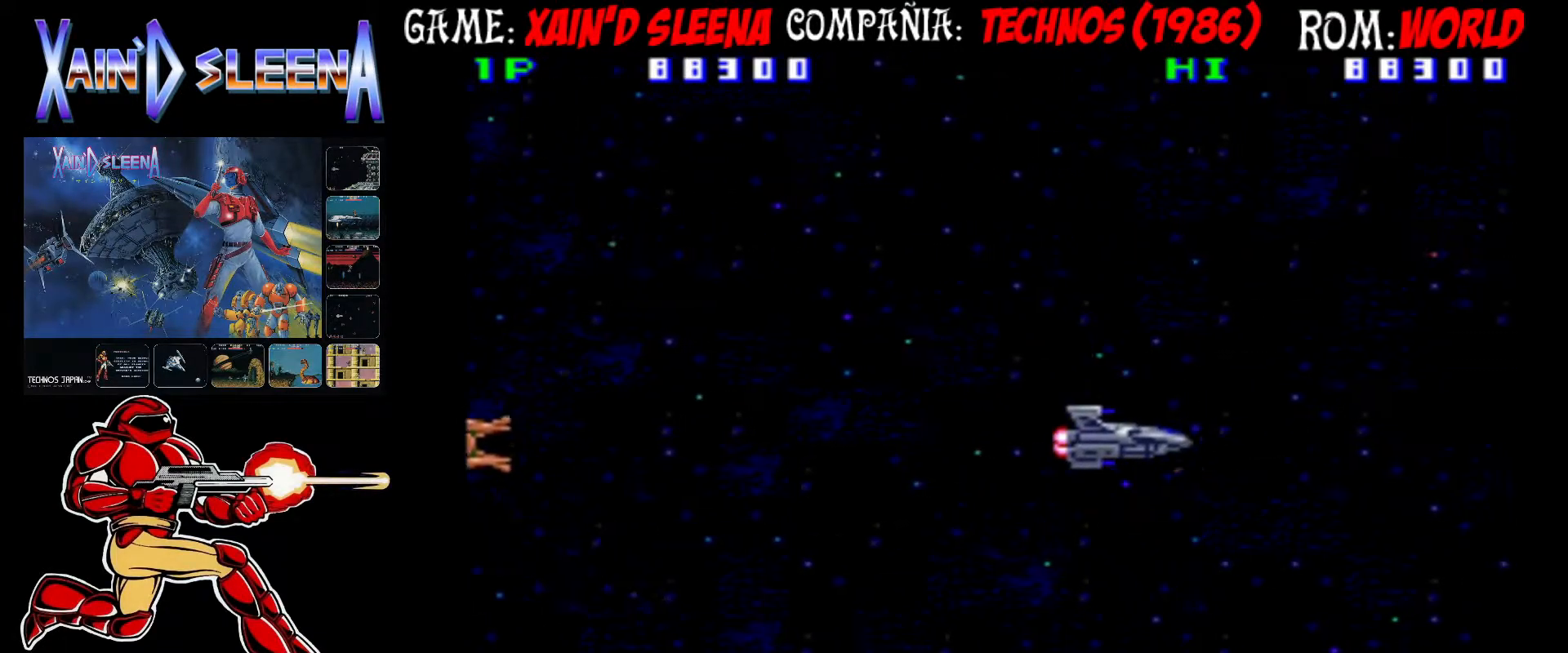
{"dt_ms": 500, "buttons": [], "left_stick": "left", "events": [[33, "left_stick", "left"], [300, "left_stick", "center"], [450, "left_stick", "left"]]}
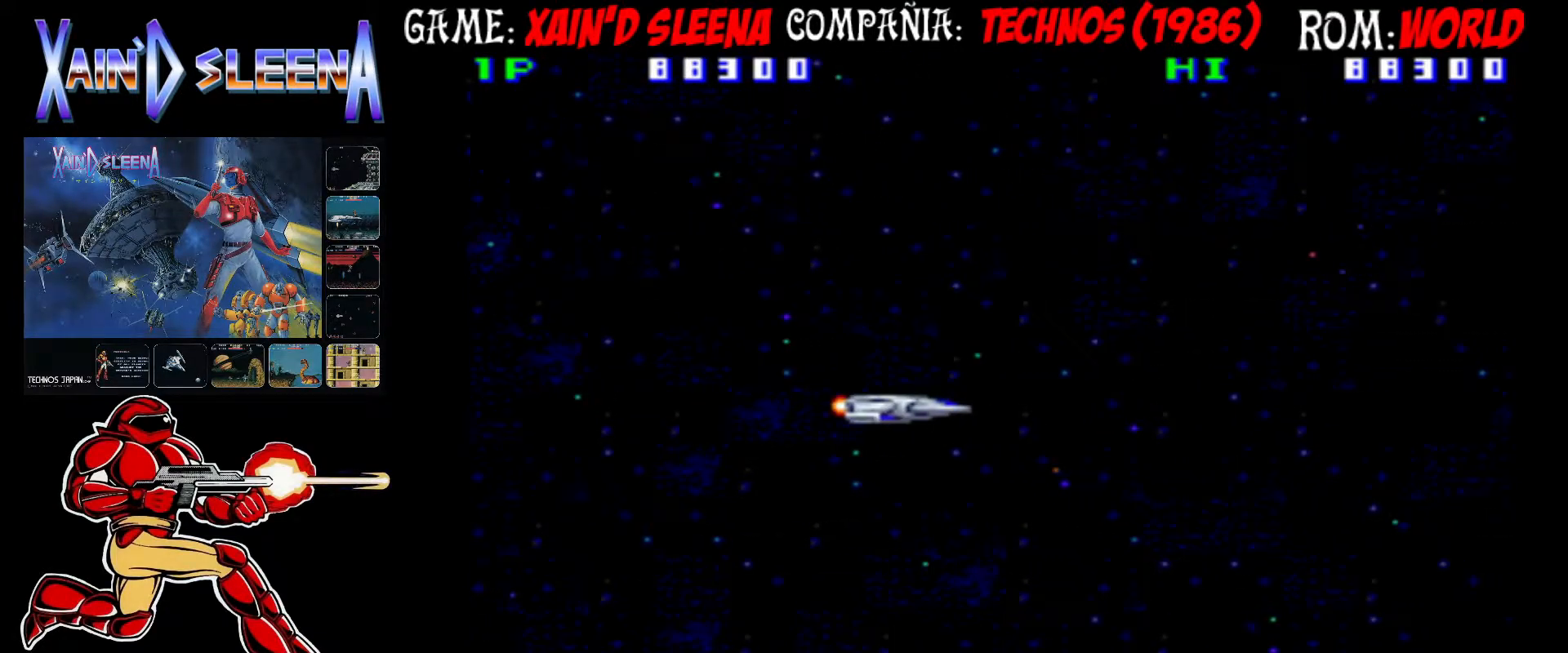
{"dt_ms": 500, "buttons": [], "left_stick": "center", "events": [[67, "left_stick", "center"]]}